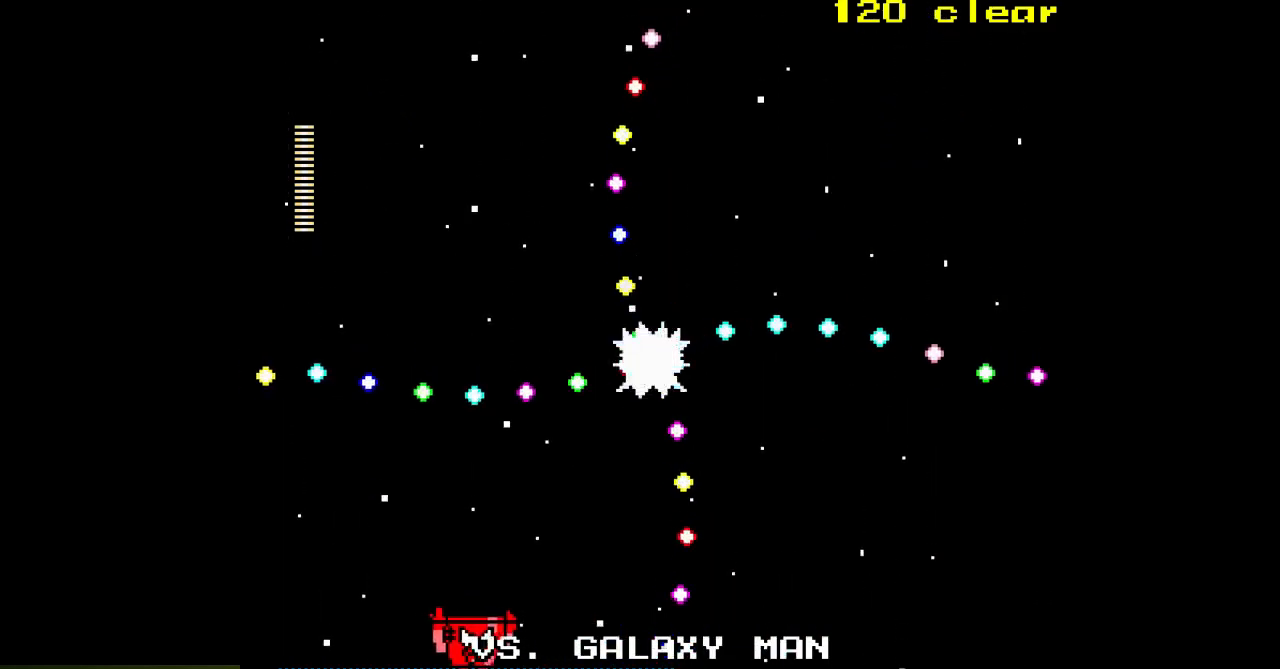
Gameplay with a controller; each line is a JSON object with the inputs held at the frame after it. "events" lists button and stick changes between this image and that frame as [ms after this image, input, new state], when the widget could be followed in between. Not read: L3 R3.
{"buttons": ["A"], "events": [[83, "DPAD_UP", "down"], [117, "DPAD_RIGHT", "up"], [150, "DPAD_RIGHT", "down"], [200, "DPAD_UP", "up"], [400, "DPAD_RIGHT", "up"]]}
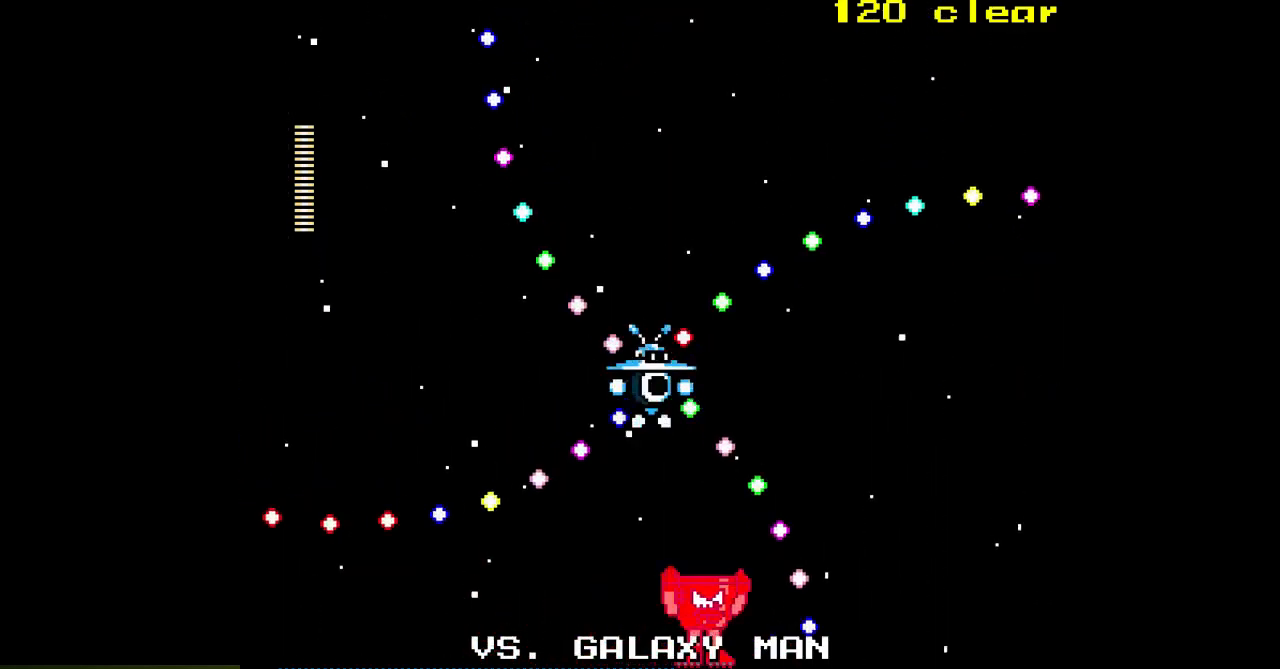
{"buttons": ["A", "DPAD_RIGHT"], "events": [[183, "DPAD_RIGHT", "down"], [317, "DPAD_UP", "down"], [350, "DPAD_RIGHT", "up"], [400, "DPAD_RIGHT", "down"], [433, "DPAD_UP", "up"]]}
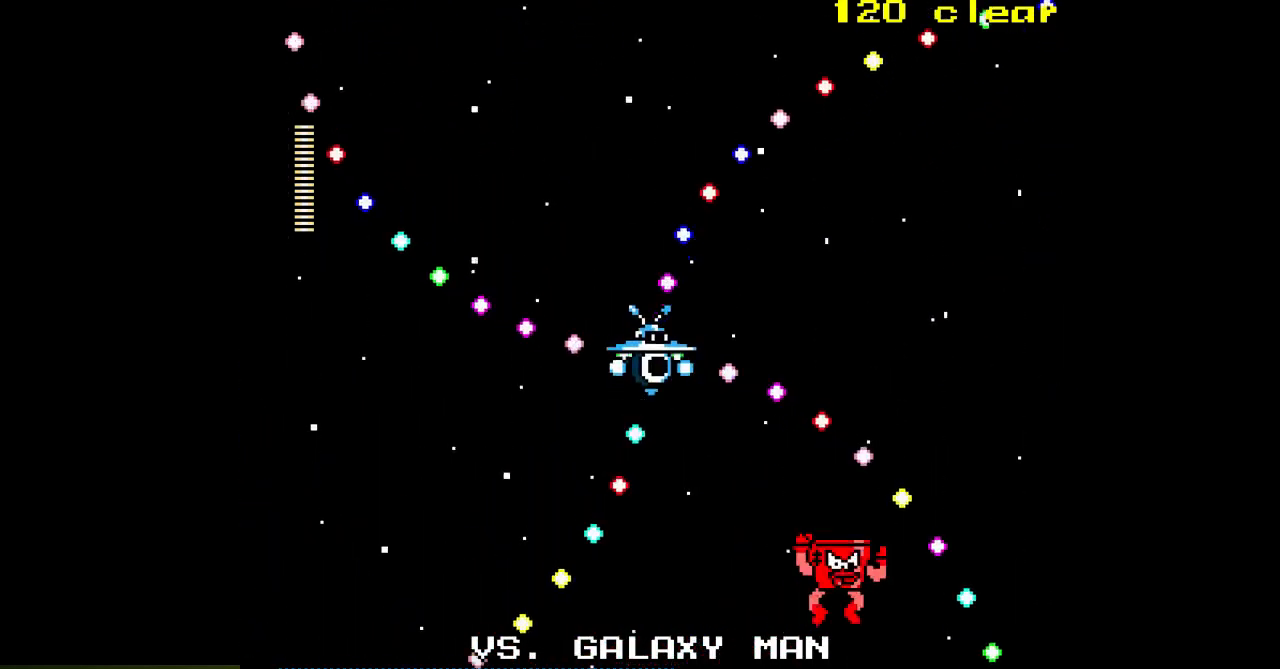
{"buttons": ["A", "DPAD_UP", "DPAD_LEFT"], "events": [[67, "DPAD_RIGHT", "up"], [200, "DPAD_RIGHT", "down"], [333, "DPAD_UP", "down"], [367, "DPAD_RIGHT", "up"], [467, "DPAD_LEFT", "down"]]}
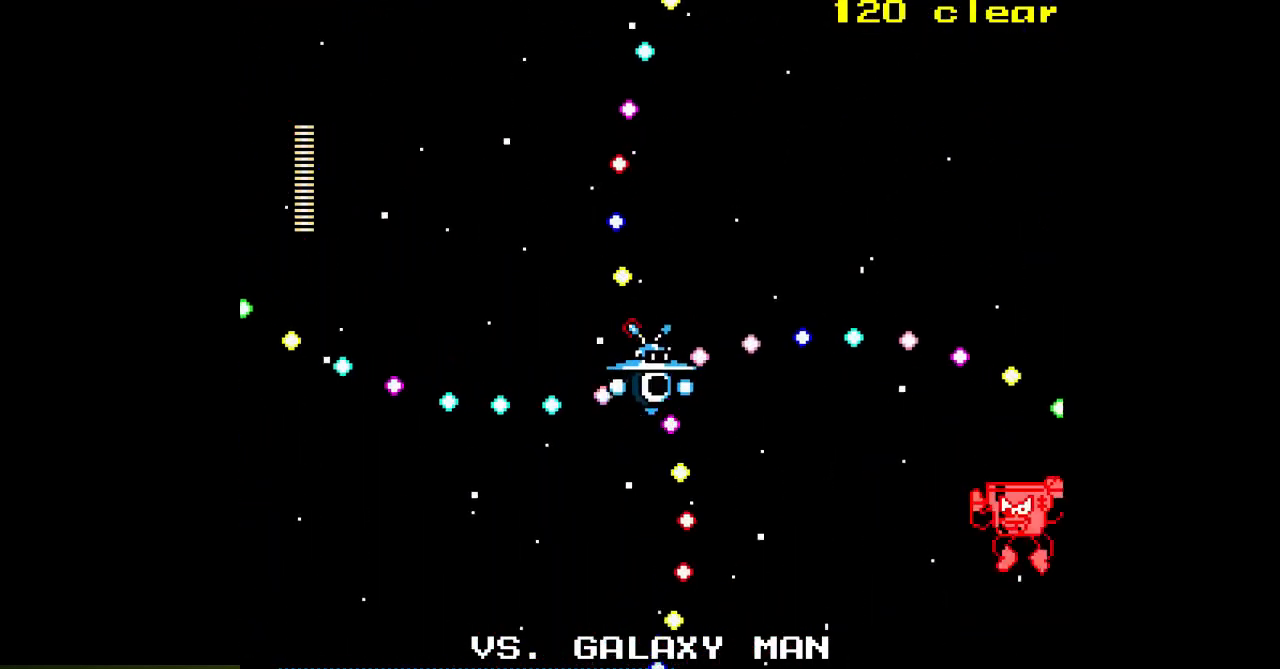
{"buttons": [], "events": [[33, "DPAD_LEFT", "up"], [33, "DPAD_UP", "up"], [233, "DPAD_UP", "down"], [300, "DPAD_LEFT", "down"], [333, "DPAD_UP", "up"], [350, "A", "up"], [433, "A", "down"], [467, "DPAD_LEFT", "up"], [483, "A", "up"]]}
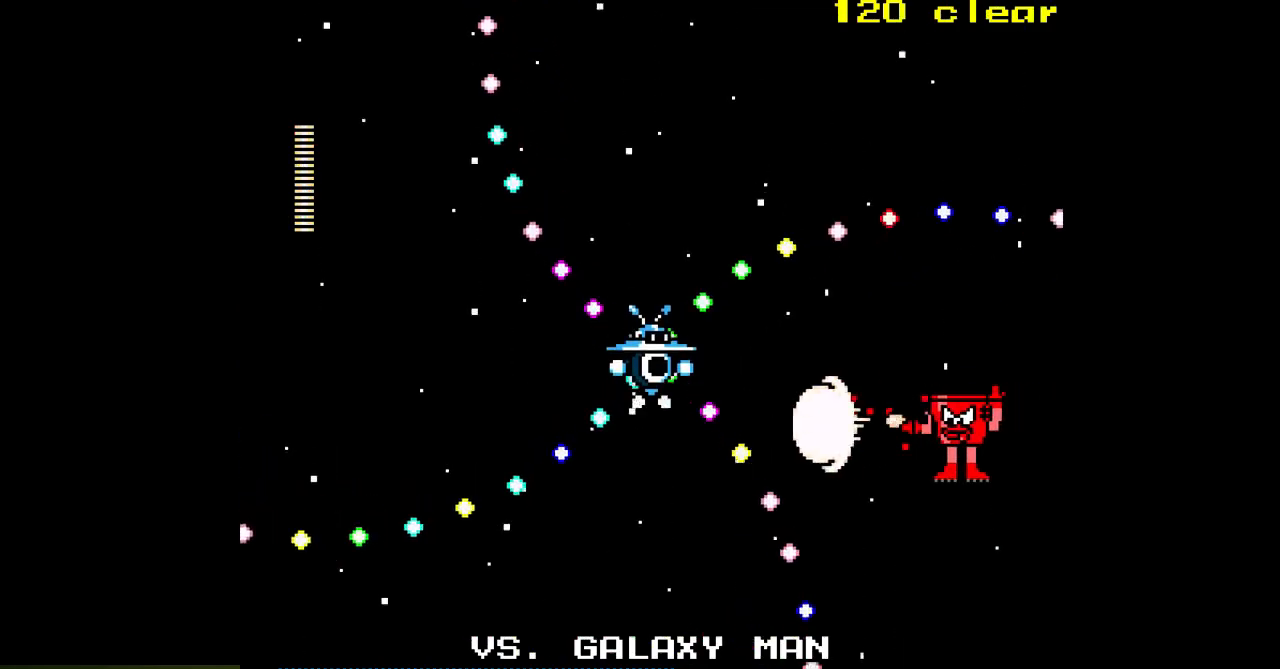
{"buttons": ["A"], "events": [[67, "A", "down"], [117, "A", "up"], [183, "DPAD_UP", "down"], [200, "A", "down"], [267, "A", "up"], [317, "DPAD_UP", "up"], [333, "A", "down"], [400, "A", "up"], [483, "A", "down"]]}
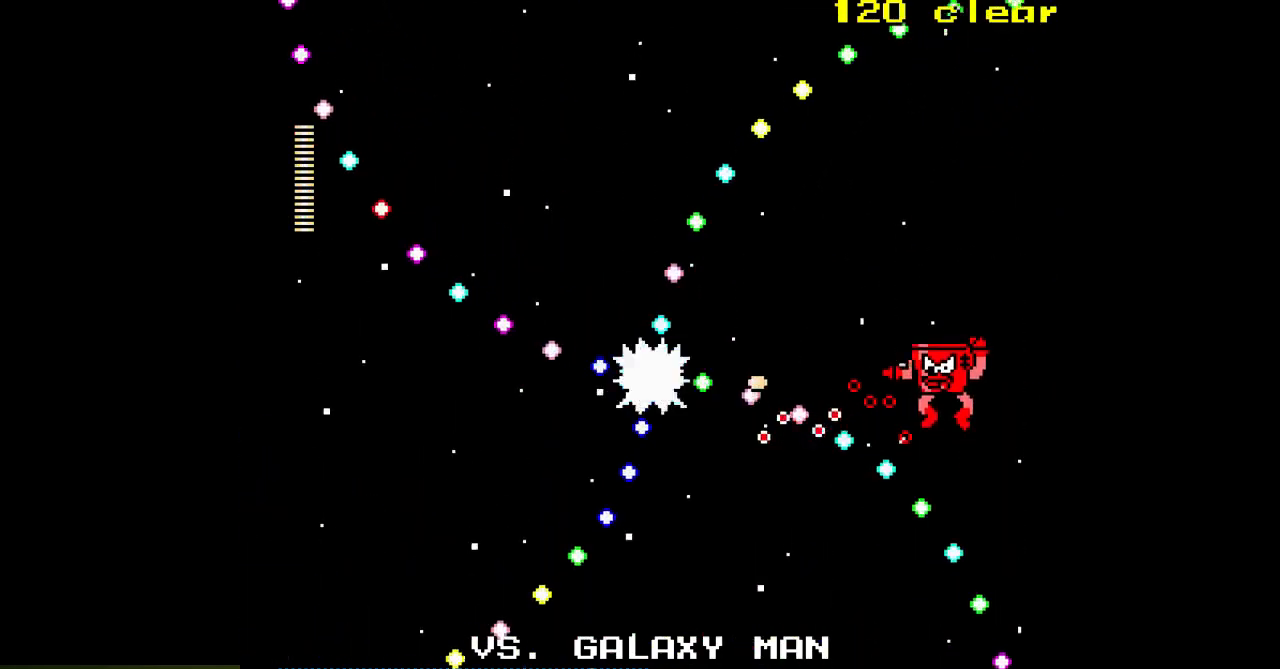
{"buttons": ["A", "DPAD_LEFT"], "events": [[17, "DPAD_UP", "down"], [50, "A", "up"], [133, "A", "down"], [133, "DPAD_UP", "up"], [200, "A", "up"], [233, "DPAD_UP", "down"], [267, "A", "down"], [433, "DPAD_LEFT", "down"], [500, "DPAD_UP", "up"]]}
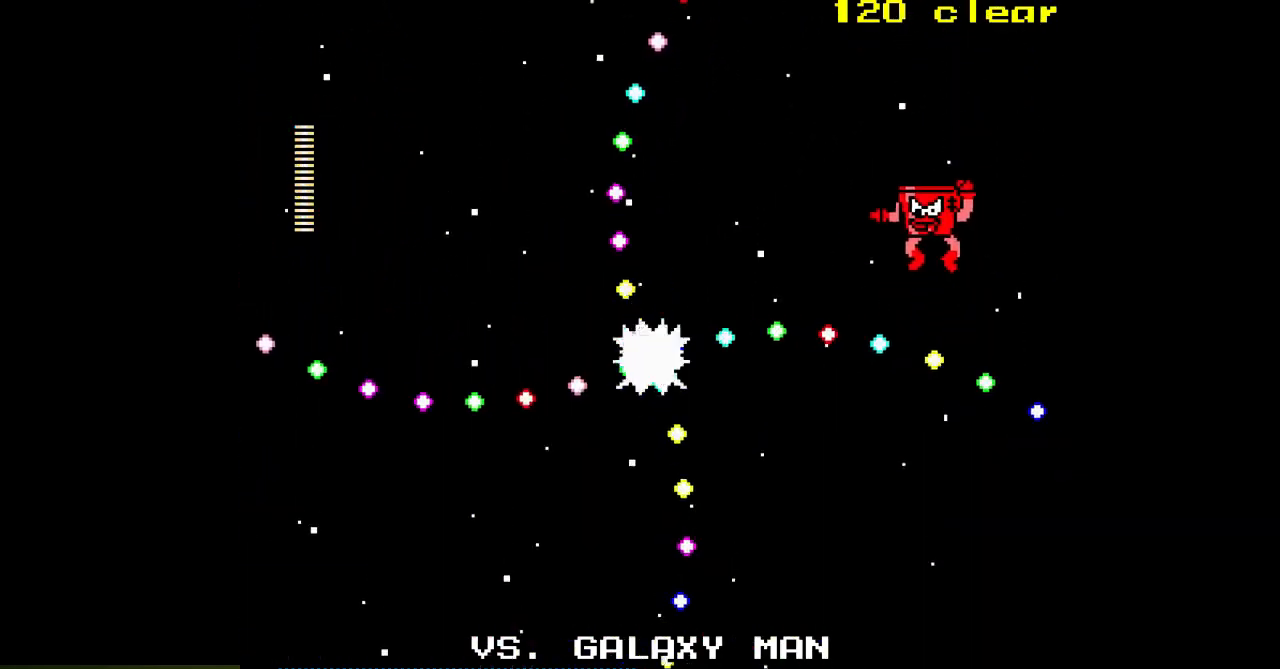
{"buttons": ["A"], "events": [[483, "DPAD_LEFT", "up"]]}
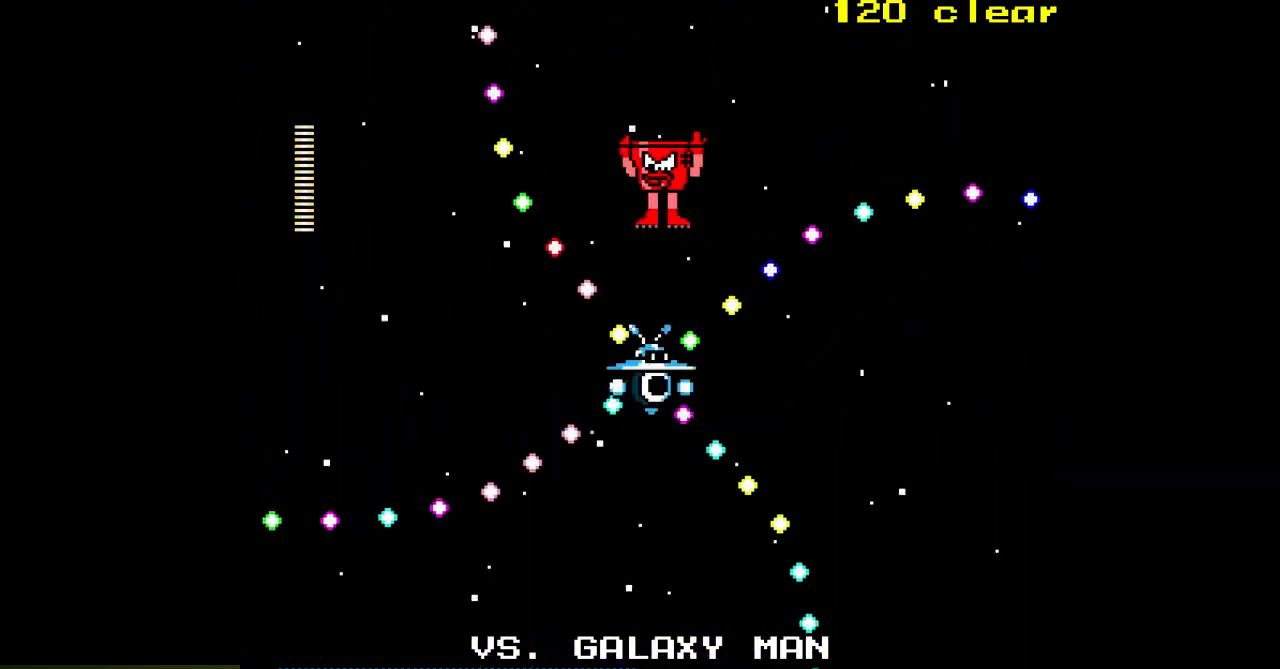
{"buttons": ["A"], "events": [[83, "DPAD_LEFT", "down"], [233, "DPAD_LEFT", "up"]]}
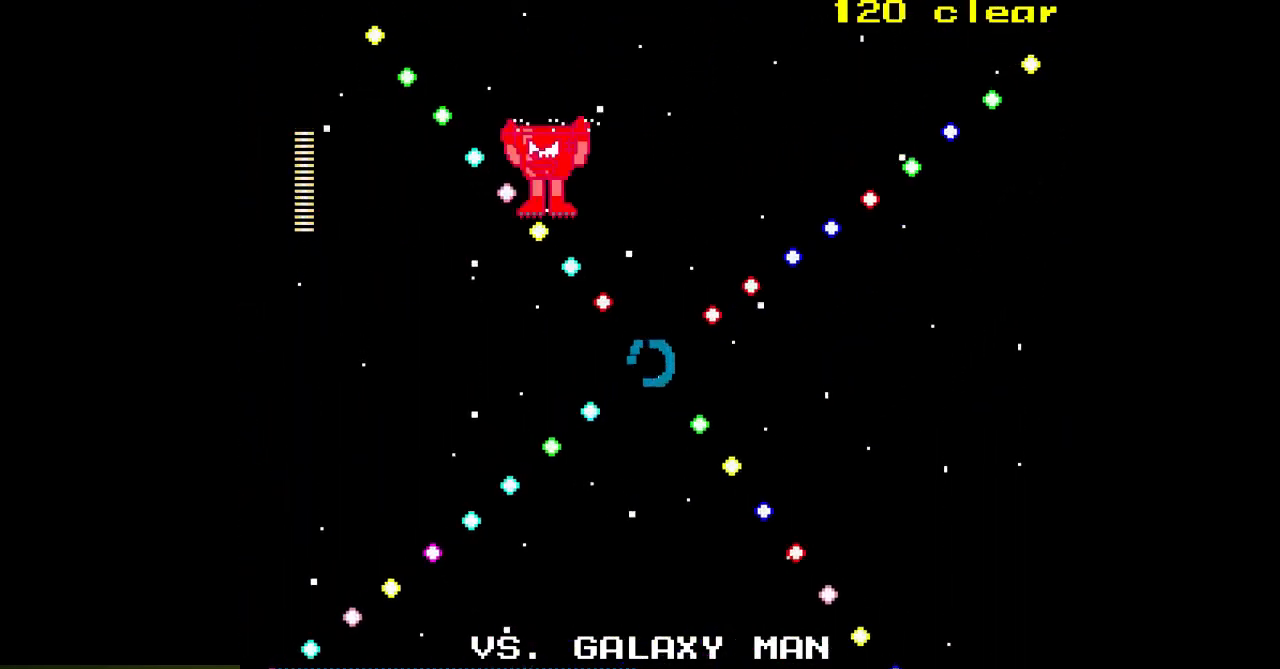
{"buttons": ["A", "DPAD_DOWN", "DPAD_LEFT"], "events": [[150, "DPAD_LEFT", "down"], [283, "DPAD_DOWN", "down"]]}
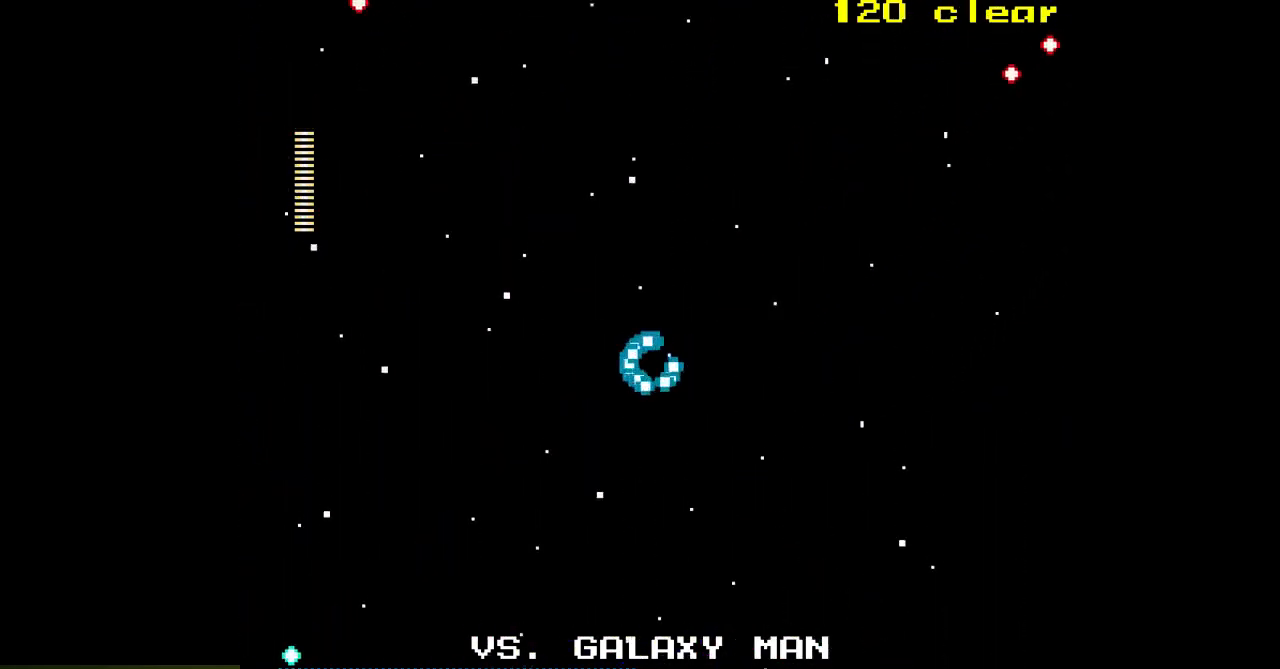
{"buttons": ["A"], "events": [[33, "DPAD_DOWN", "up"], [100, "DPAD_LEFT", "up"], [233, "DPAD_RIGHT", "down"], [367, "DPAD_DOWN", "down"], [383, "DPAD_RIGHT", "up"], [500, "DPAD_DOWN", "up"]]}
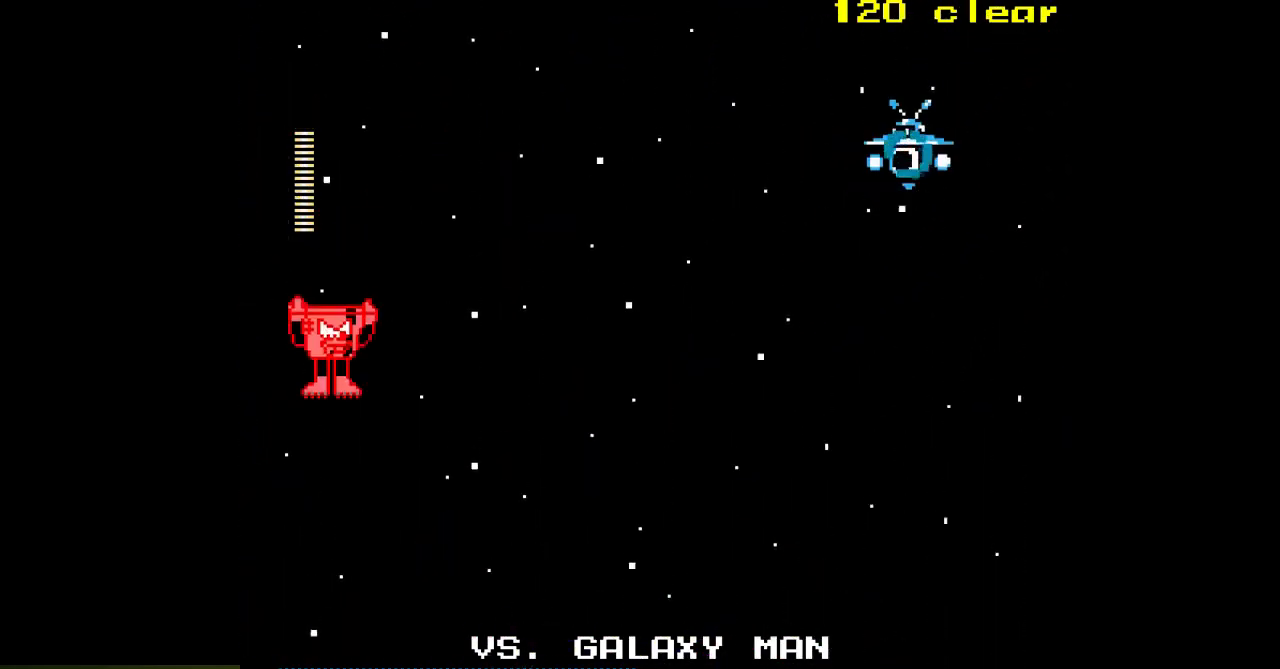
{"buttons": ["A", "DPAD_UP"], "events": [[283, "DPAD_UP", "down"]]}
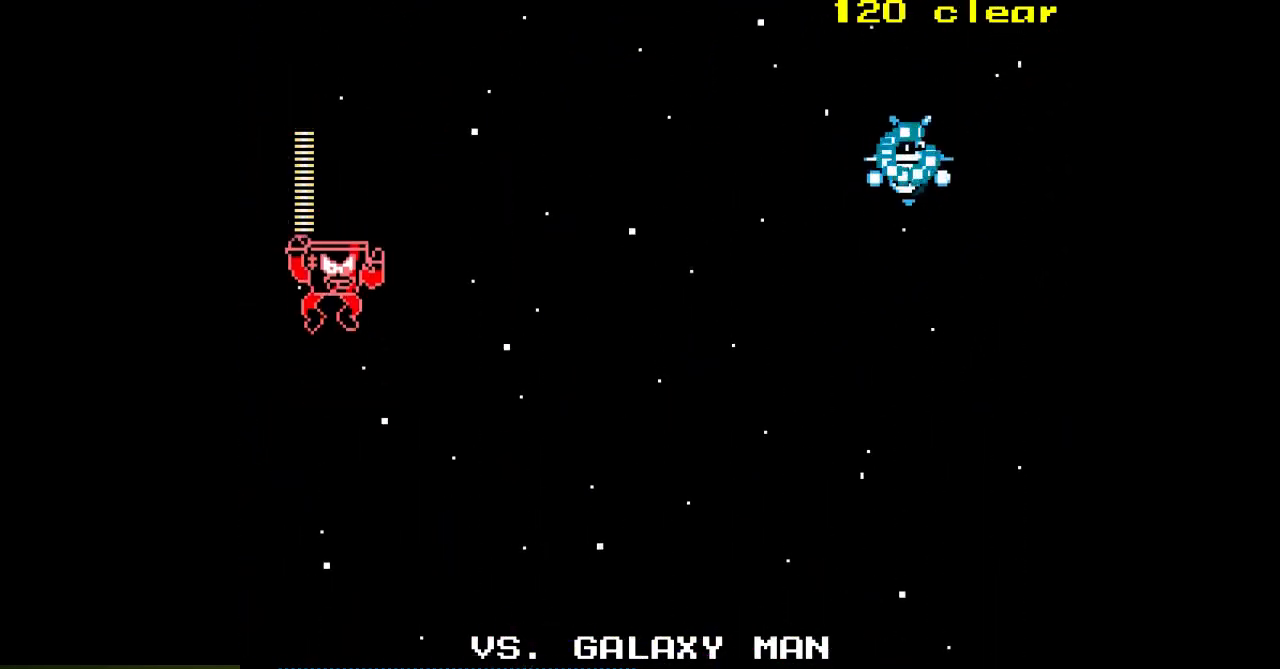
{"buttons": [], "events": [[50, "DPAD_RIGHT", "down"], [200, "A", "up"], [250, "DPAD_UP", "up"], [267, "A", "down"], [267, "DPAD_RIGHT", "up"], [333, "A", "up"], [417, "A", "down"], [483, "A", "up"]]}
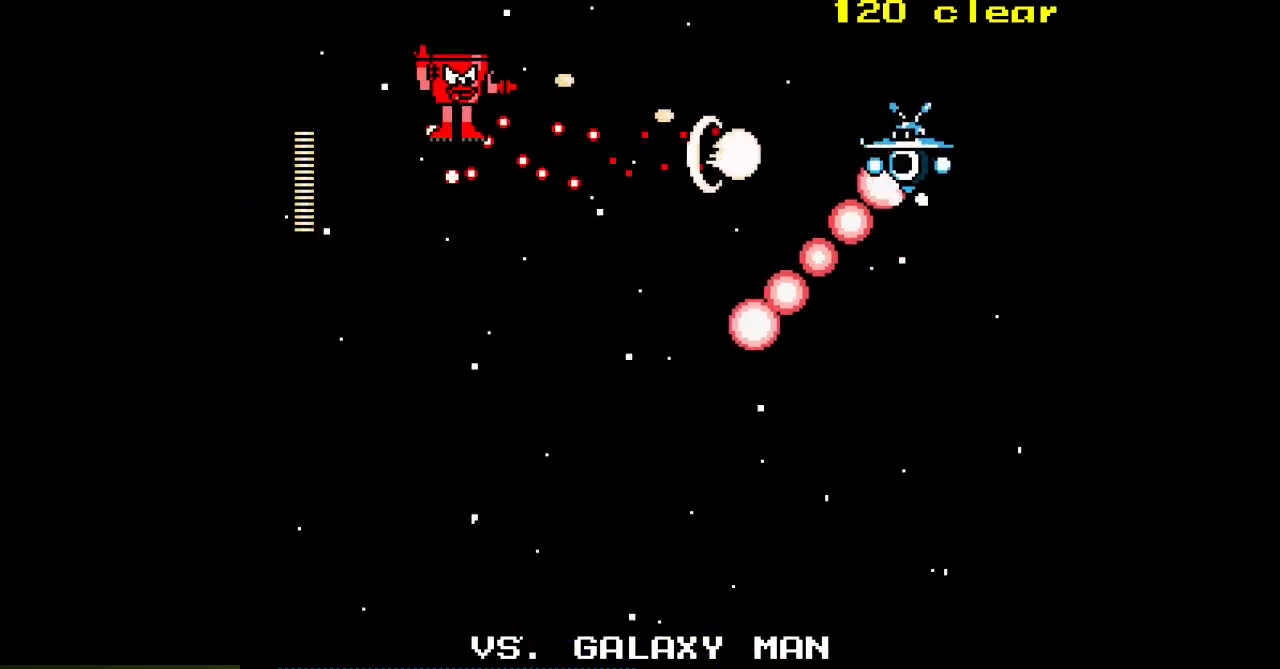
{"buttons": ["A"], "events": [[67, "A", "down"], [100, "DPAD_DOWN", "down"], [117, "A", "up"], [217, "A", "down"], [233, "DPAD_DOWN", "up"], [267, "A", "up"], [333, "A", "down"], [417, "A", "up"], [500, "A", "down"]]}
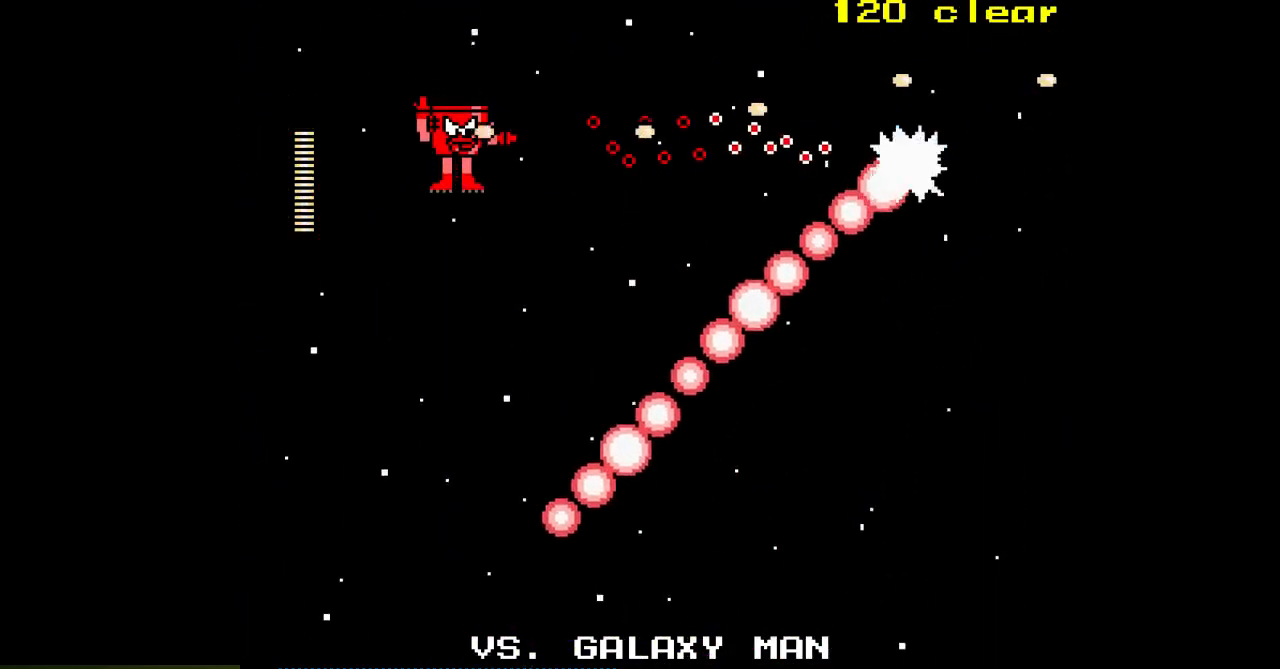
{"buttons": [], "events": [[50, "A", "up"], [100, "DPAD_RIGHT", "down"], [150, "A", "down"], [200, "A", "up"], [267, "A", "down"], [267, "DPAD_DOWN", "down"], [283, "DPAD_DOWN", "up"], [283, "DPAD_RIGHT", "up"], [350, "A", "up"], [417, "A", "down"], [500, "A", "up"]]}
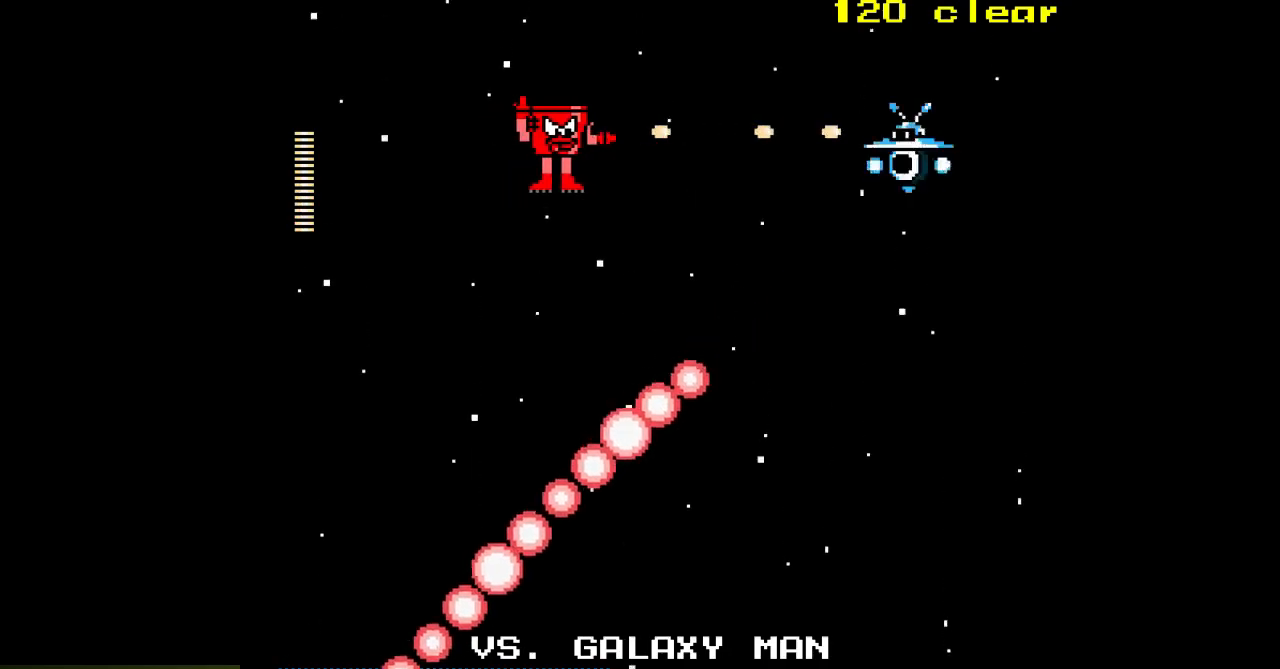
{"buttons": ["DPAD_RIGHT"], "events": [[67, "DPAD_DOWN", "down"], [100, "A", "down"], [117, "DPAD_RIGHT", "down"], [133, "A", "up"], [150, "DPAD_DOWN", "up"], [283, "DPAD_RIGHT", "up"], [300, "A", "down"], [367, "A", "up"], [417, "DPAD_RIGHT", "down"], [450, "A", "down"], [500, "A", "up"]]}
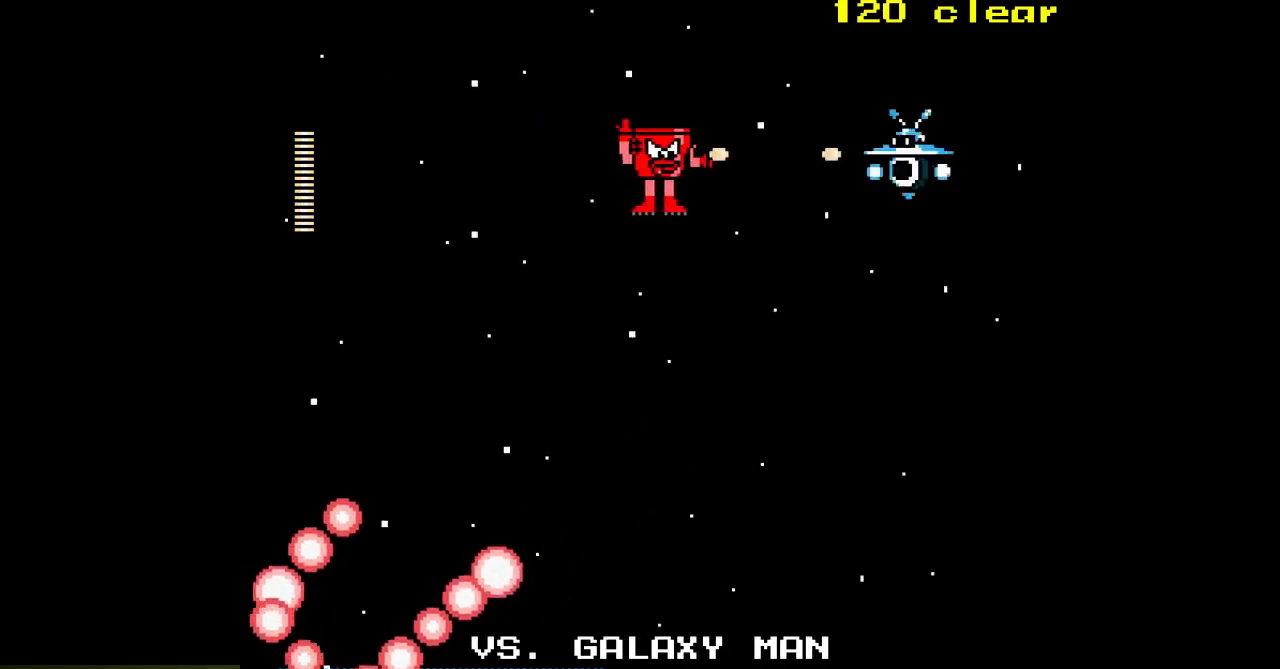
{"buttons": [], "events": [[33, "DPAD_DOWN", "down"], [83, "A", "down"], [83, "DPAD_DOWN", "up"], [83, "DPAD_RIGHT", "up"], [150, "A", "up"], [233, "A", "down"], [300, "A", "up"], [367, "A", "down"], [467, "A", "up"]]}
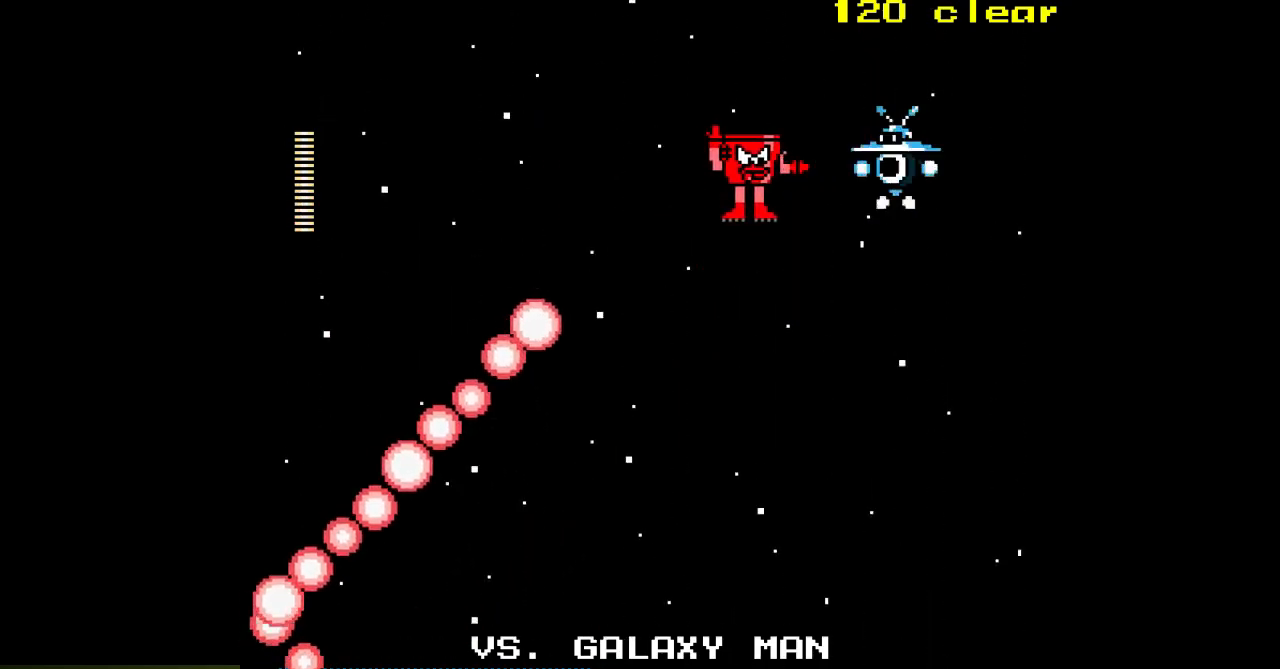
{"buttons": ["A", "DPAD_DOWN"], "events": [[17, "A", "down"], [117, "A", "up"], [150, "DPAD_DOWN", "down"], [183, "A", "down"]]}
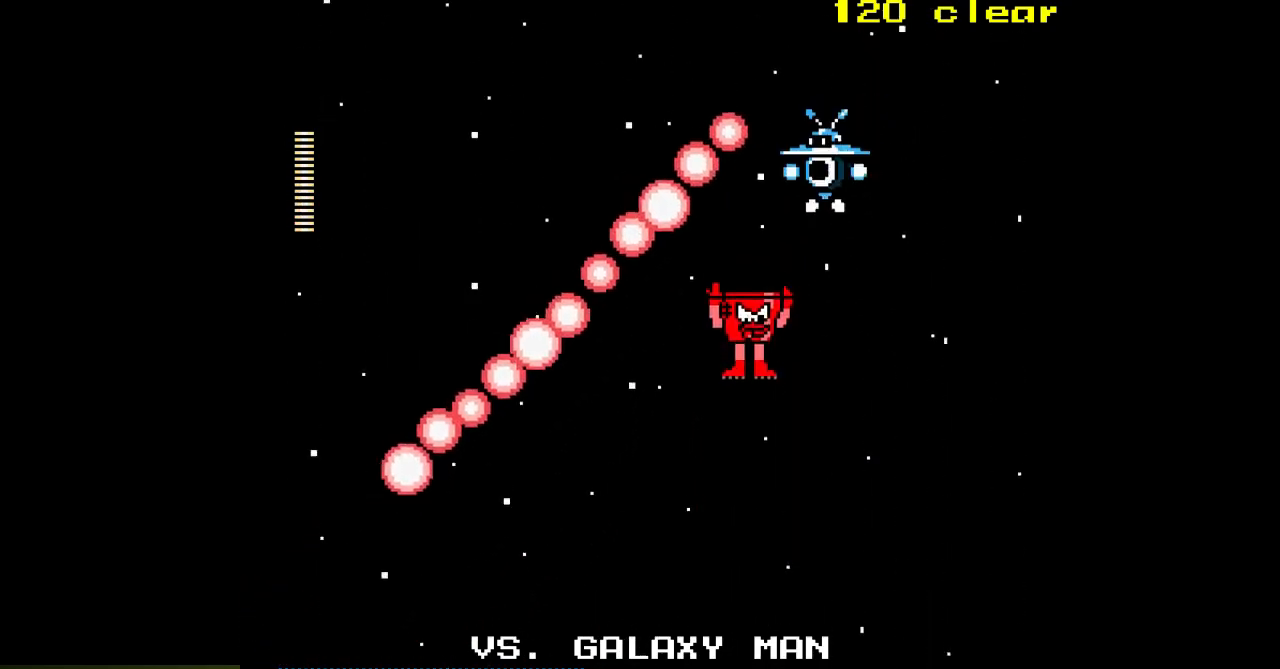
{"buttons": ["A", "DPAD_UP", "DPAD_RIGHT"], "events": [[150, "DPAD_RIGHT", "down"], [183, "DPAD_DOWN", "up"], [283, "DPAD_UP", "down"]]}
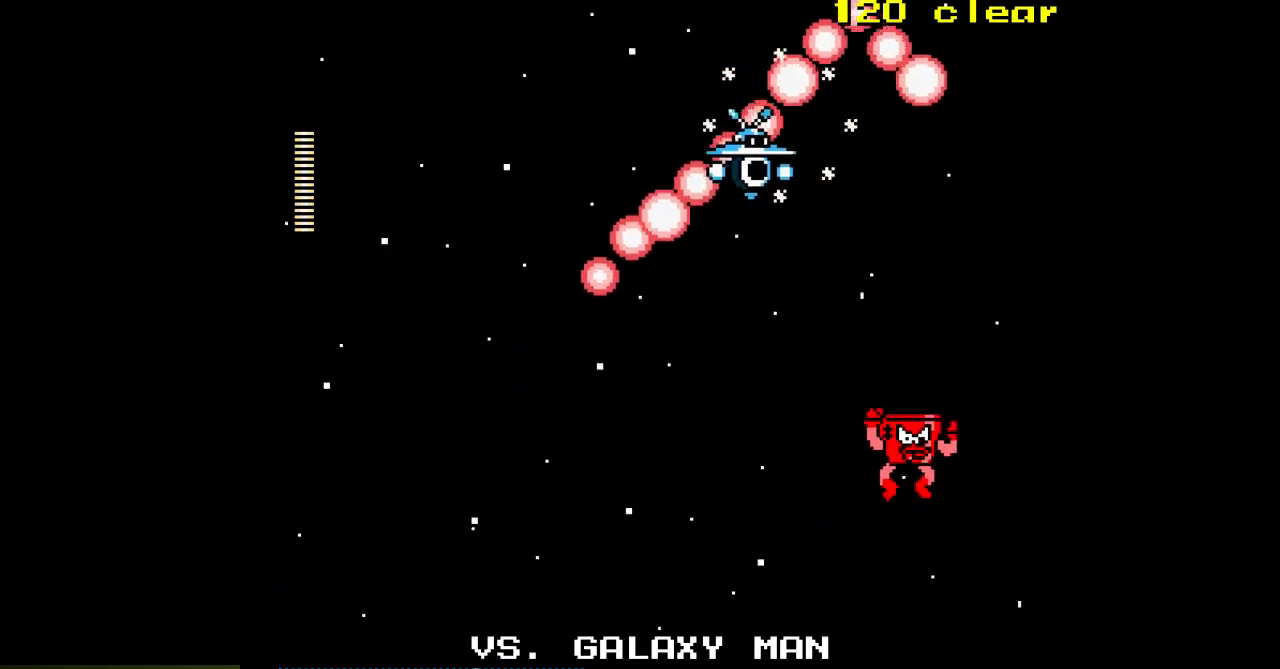
{"buttons": ["A", "DPAD_DOWN", "DPAD_LEFT"], "events": [[183, "DPAD_RIGHT", "up"], [183, "DPAD_UP", "up"], [217, "DPAD_LEFT", "down"], [317, "DPAD_DOWN", "down"]]}
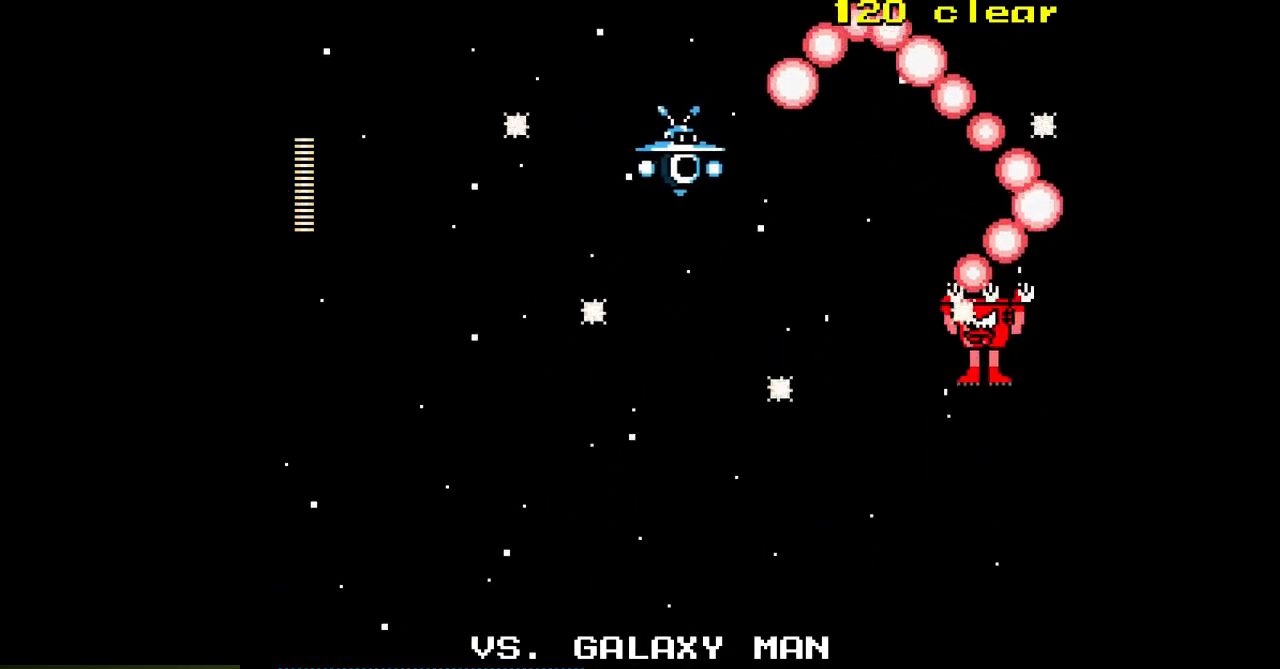
{"buttons": ["A", "DPAD_UP"], "events": [[133, "DPAD_DOWN", "up"], [283, "DPAD_UP", "down"], [317, "DPAD_LEFT", "up"]]}
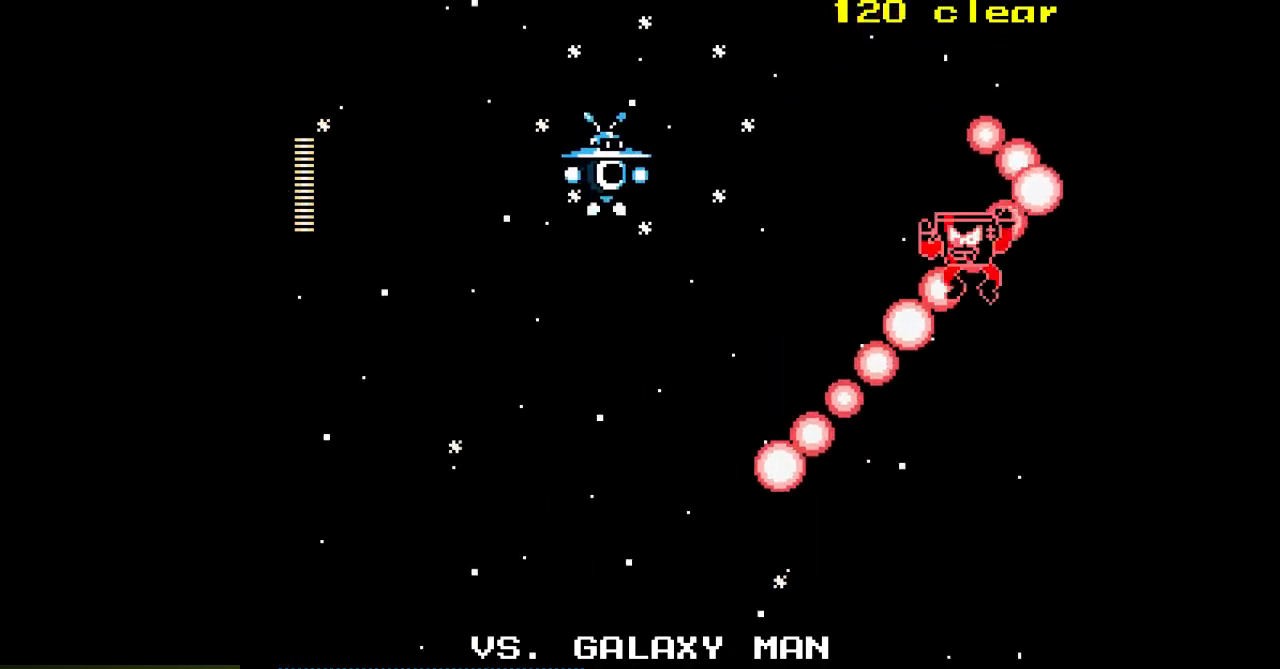
{"buttons": ["A"], "events": [[33, "DPAD_UP", "up"], [333, "DPAD_LEFT", "down"], [417, "A", "up"], [500, "A", "down"], [500, "DPAD_LEFT", "up"]]}
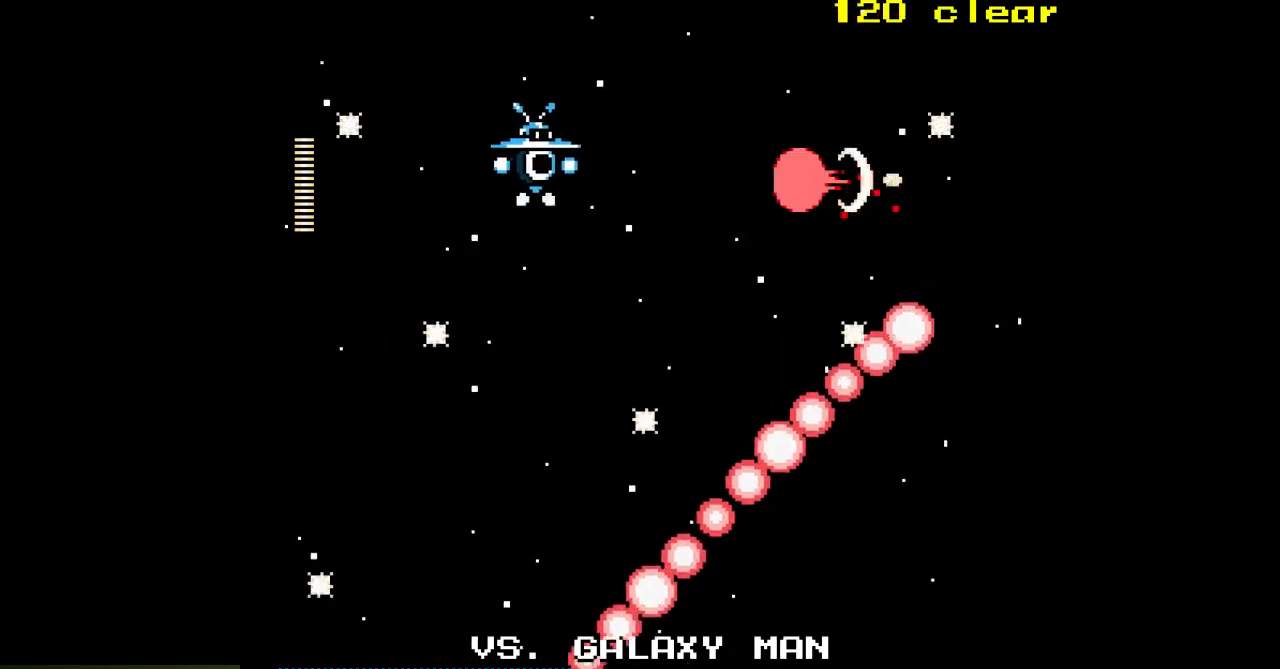
{"buttons": [], "events": [[67, "A", "up"], [150, "DPAD_LEFT", "down"], [167, "A", "down"], [217, "A", "up"], [283, "DPAD_LEFT", "up"], [300, "A", "down"], [350, "A", "up"], [433, "A", "down"], [500, "A", "up"]]}
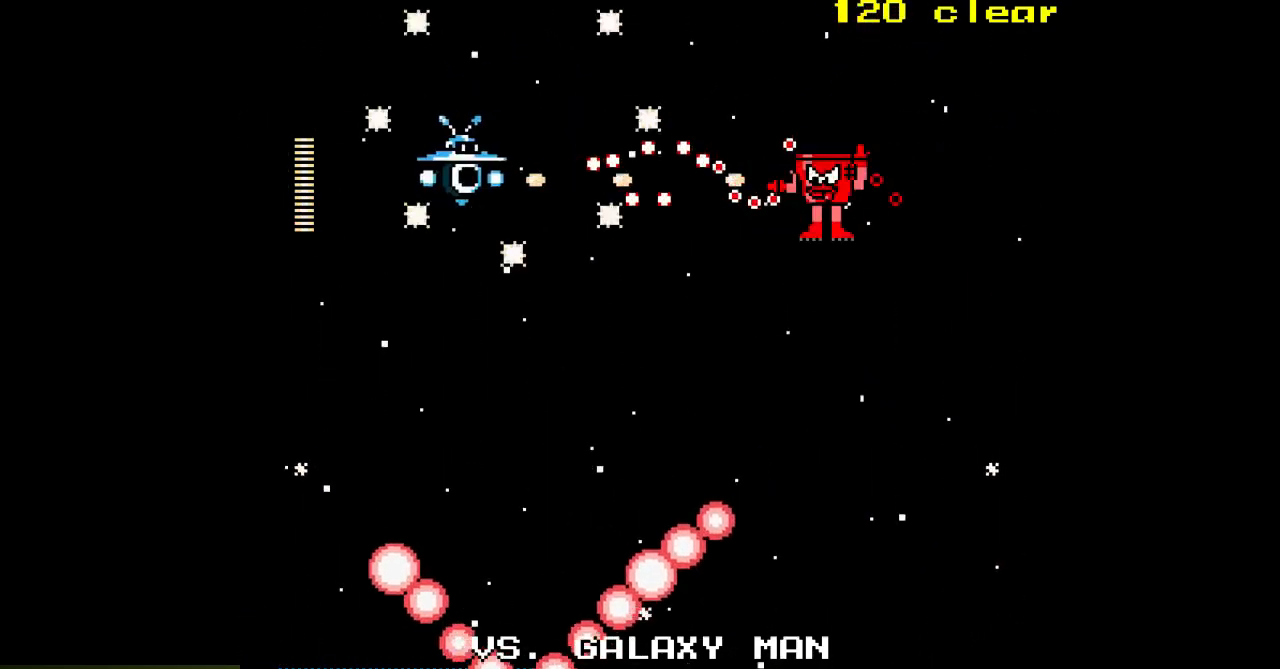
{"buttons": ["A", "DPAD_DOWN"], "events": [[67, "A", "down"], [133, "A", "up"], [200, "A", "down"], [267, "A", "up"], [367, "A", "down"], [417, "A", "up"], [417, "DPAD_DOWN", "down"], [500, "A", "down"]]}
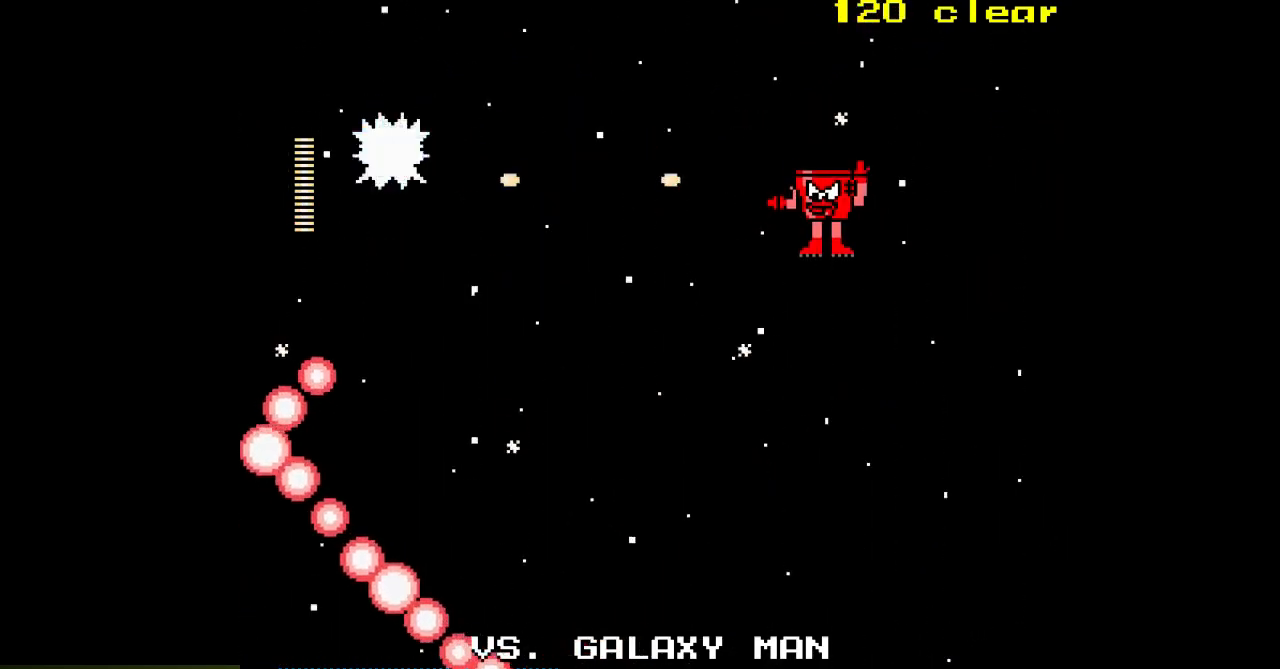
{"buttons": ["A"], "events": [[17, "DPAD_DOWN", "up"], [67, "A", "up"], [100, "DPAD_UP", "down"], [150, "A", "down"], [200, "A", "up"], [200, "DPAD_UP", "up"], [300, "A", "down"], [333, "A", "up"], [433, "A", "down"], [483, "A", "up"], [500, "A", "down"]]}
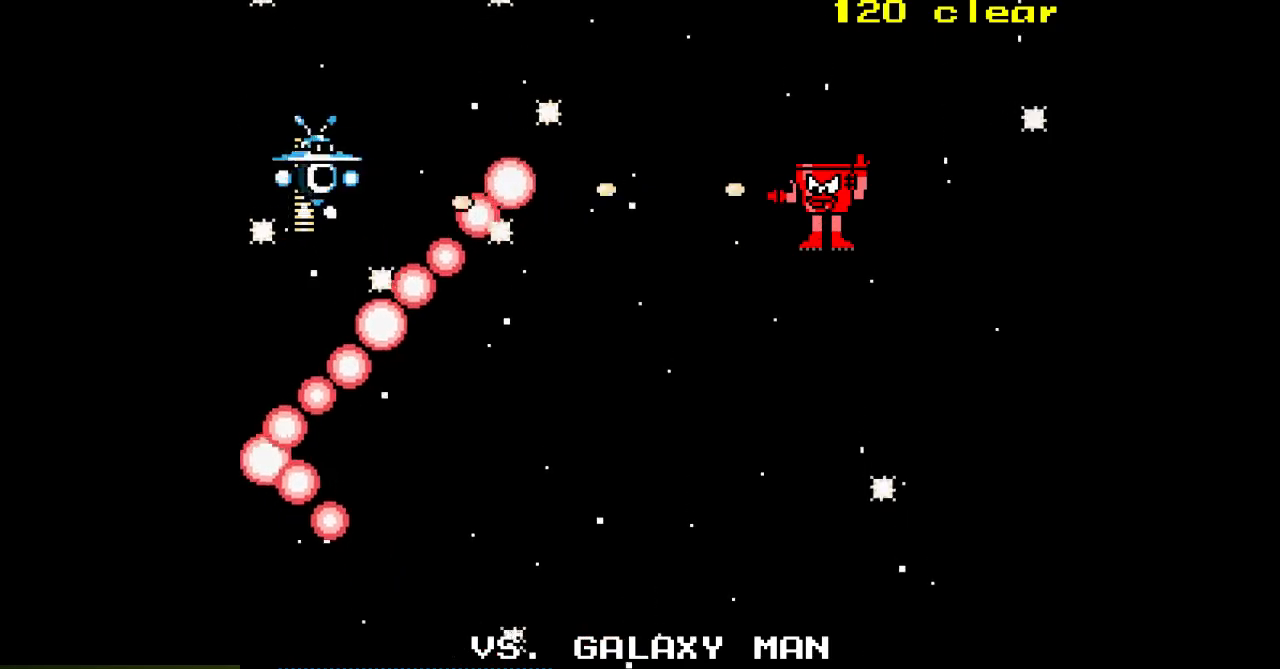
{"buttons": ["A", "DPAD_DOWN"], "events": [[50, "A", "up"], [150, "A", "down"], [200, "A", "up"], [267, "A", "down"], [267, "DPAD_DOWN", "down"]]}
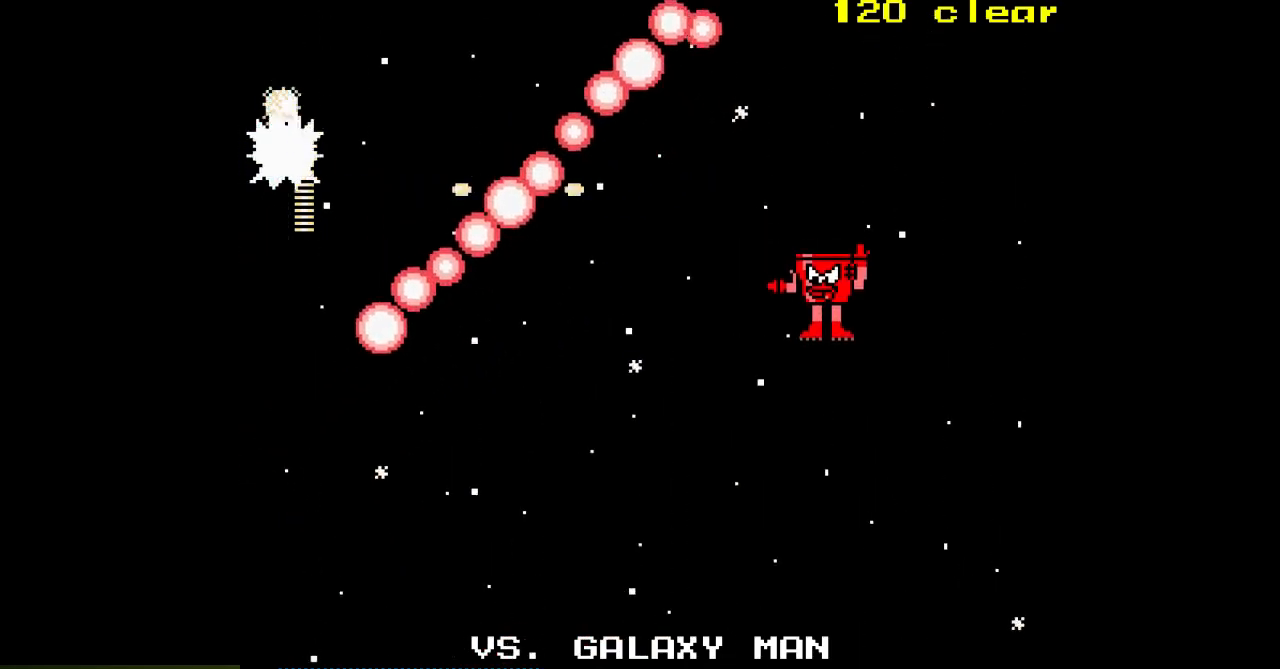
{"buttons": ["A", "DPAD_LEFT"], "events": [[133, "DPAD_DOWN", "up"], [350, "DPAD_UP", "down"], [500, "DPAD_LEFT", "down"], [500, "DPAD_UP", "up"]]}
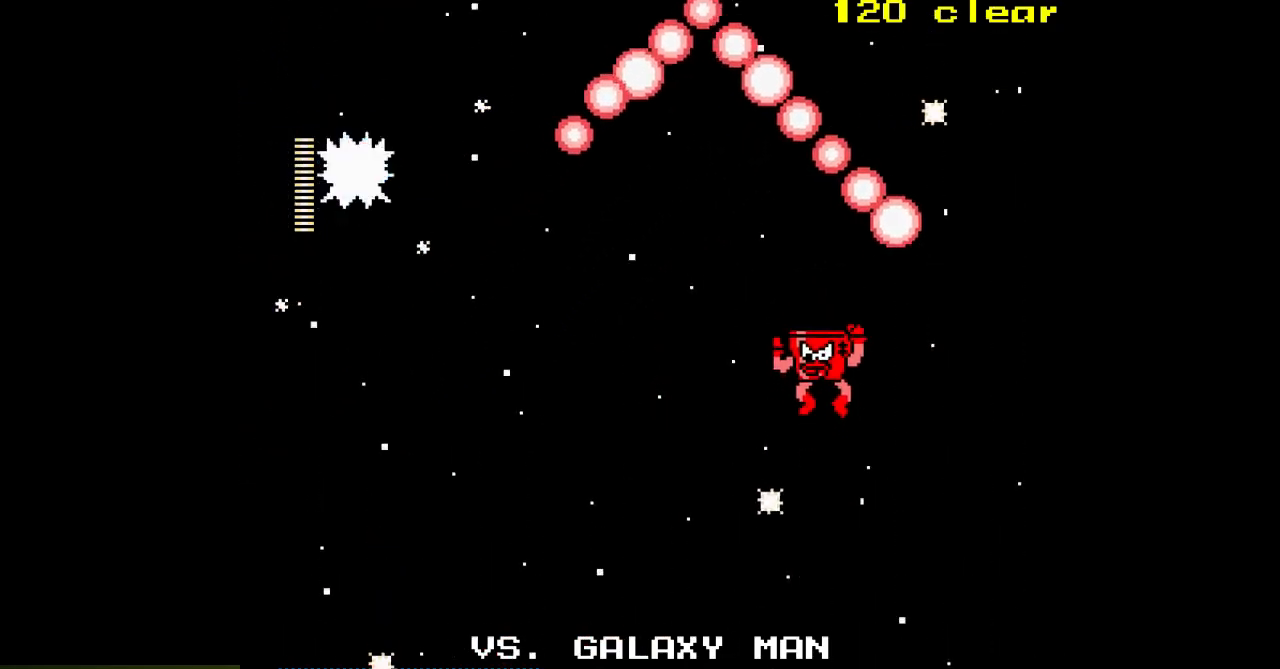
{"buttons": ["A", "DPAD_RIGHT"], "events": [[200, "DPAD_LEFT", "up"], [450, "DPAD_RIGHT", "down"]]}
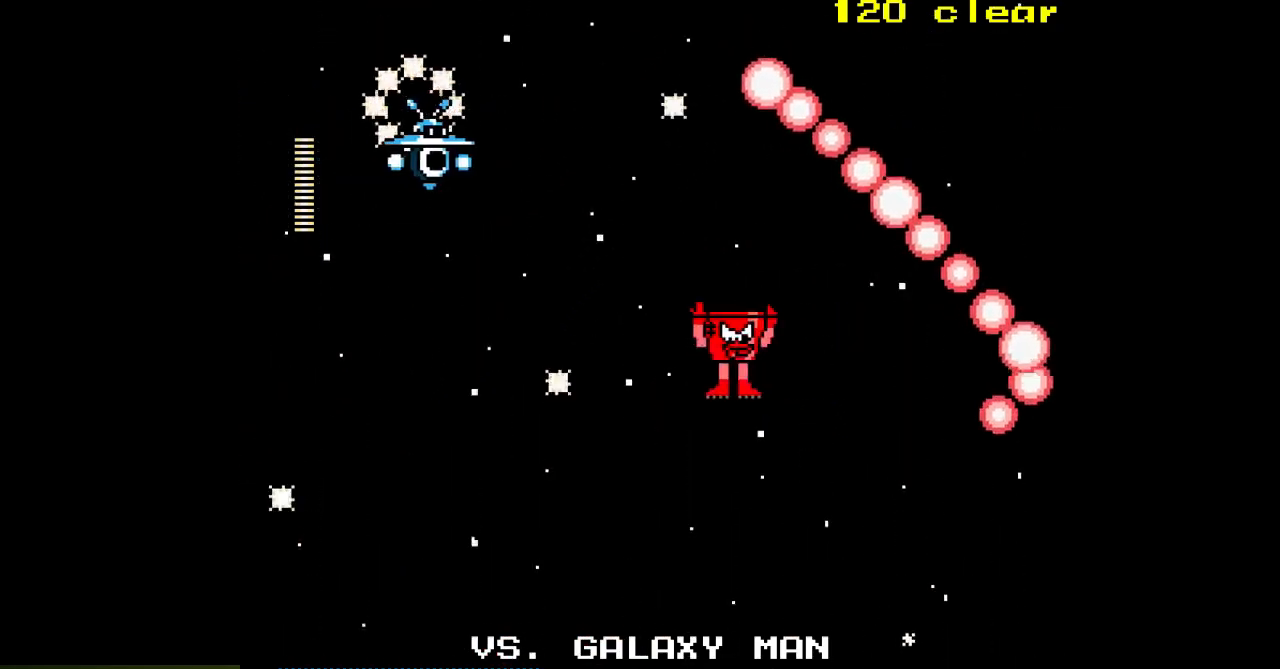
{"buttons": ["A", "DPAD_UP", "DPAD_RIGHT"], "events": [[33, "DPAD_UP", "down"], [67, "DPAD_RIGHT", "up"], [150, "DPAD_UP", "up"], [350, "DPAD_UP", "down"], [483, "DPAD_RIGHT", "down"]]}
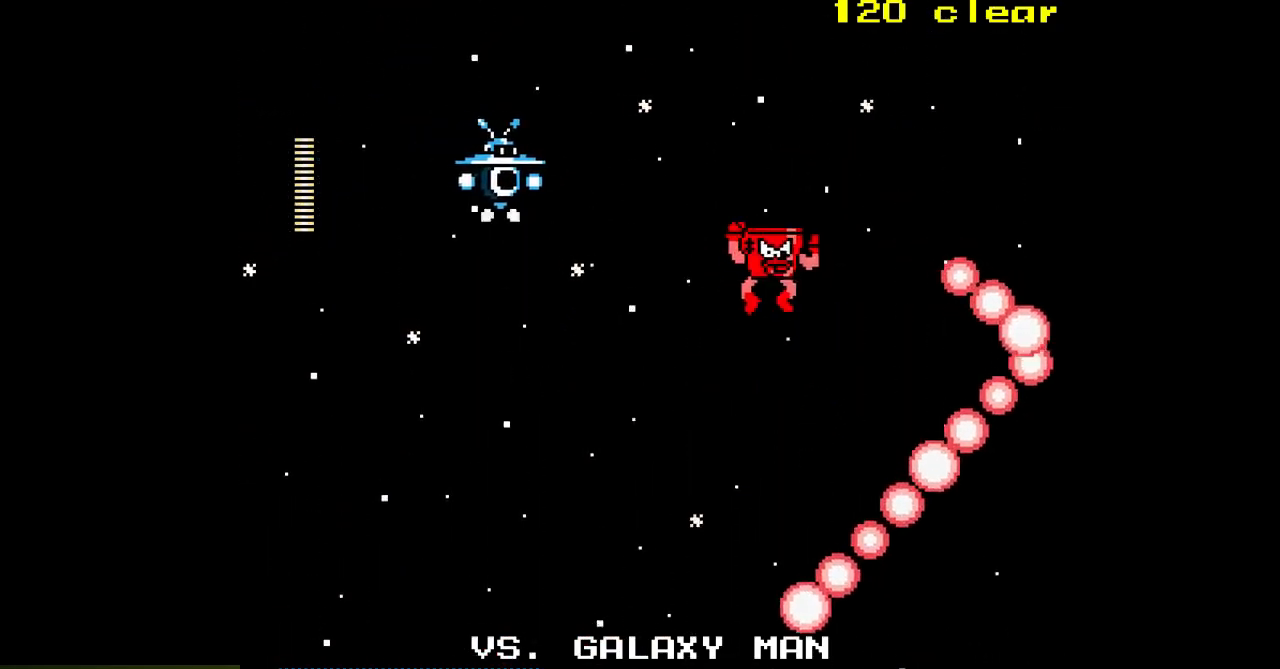
{"buttons": [], "events": [[17, "DPAD_UP", "up"], [100, "DPAD_UP", "down"], [133, "DPAD_RIGHT", "up"], [183, "DPAD_LEFT", "down"], [200, "DPAD_UP", "up"], [233, "A", "up"], [317, "A", "down"], [317, "DPAD_LEFT", "up"], [350, "A", "up"], [450, "A", "down"], [500, "A", "up"]]}
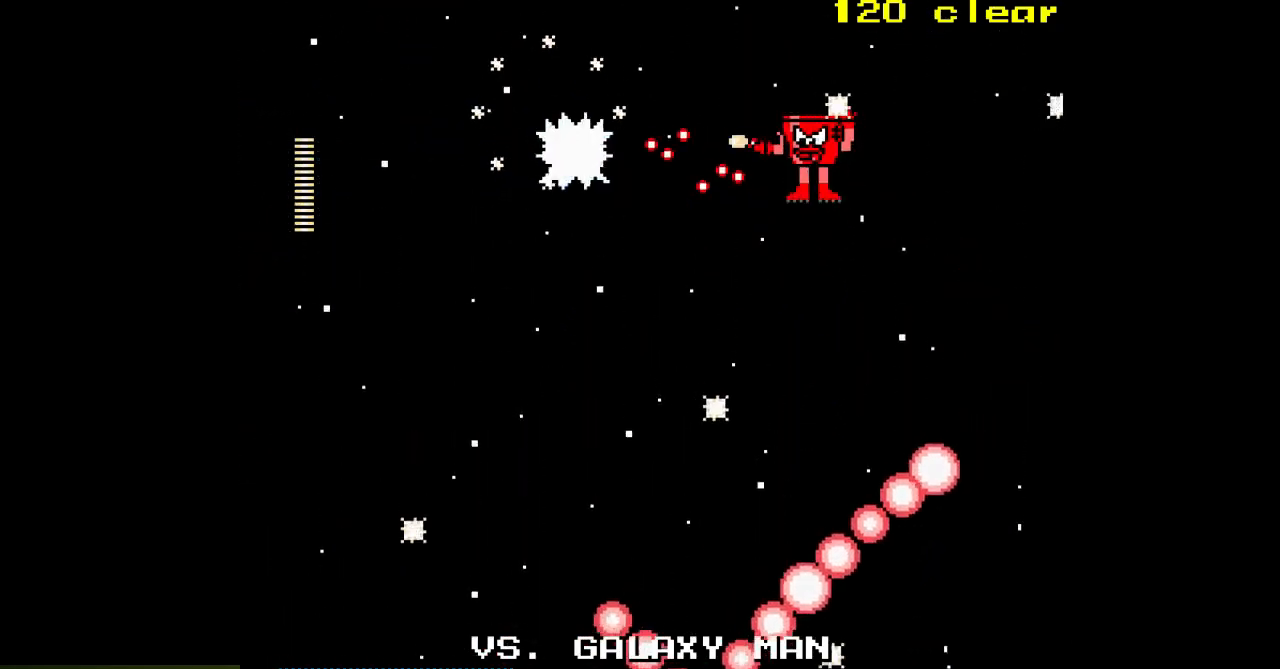
{"buttons": ["A", "DPAD_DOWN", "DPAD_RIGHT"], "events": [[83, "A", "down"], [150, "A", "up"], [233, "A", "down"], [267, "DPAD_RIGHT", "down"], [350, "DPAD_DOWN", "down"], [417, "DPAD_RIGHT", "up"], [500, "DPAD_RIGHT", "down"]]}